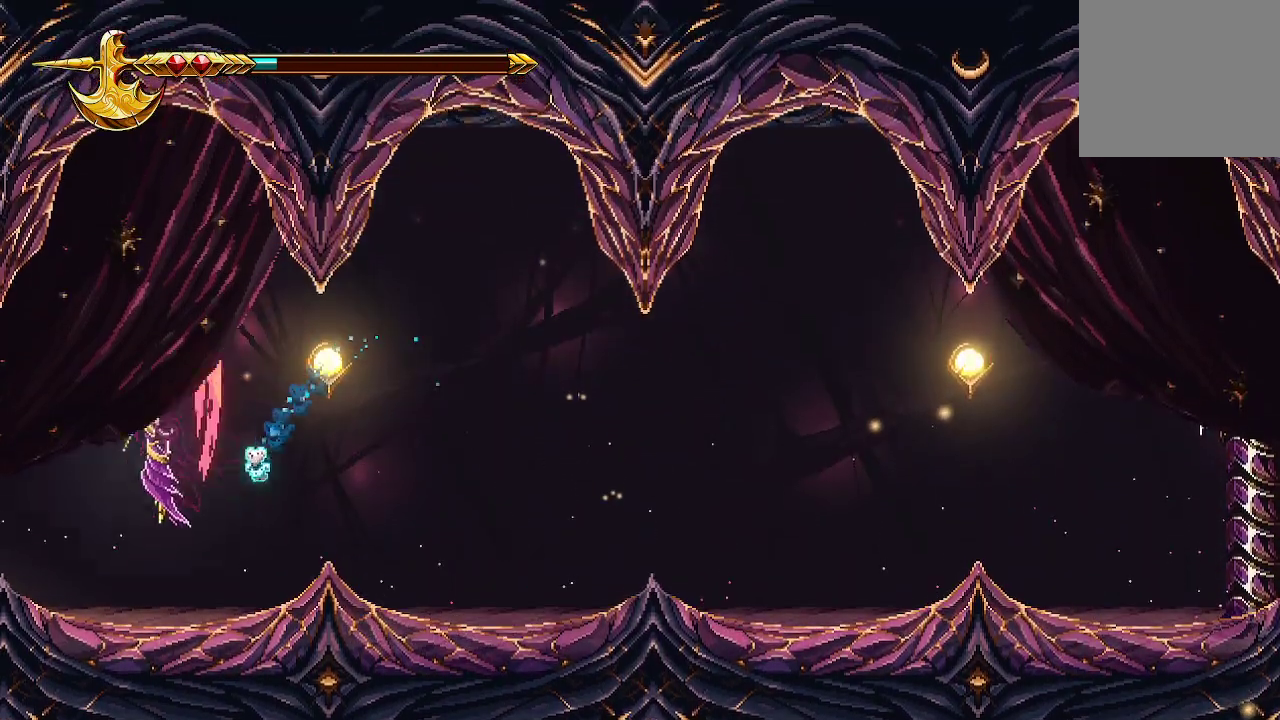
Gameplay with a controller (Xbox layout); each line is a JSON object with the inputs held at the frame after it. "events" lists button and stick changes between this image and that frame as [ms after this image, input, new state], when the widget could be followed in between.
{"buttons": [], "left_stick": "left", "right_stick": "center", "events": [[33, "X", "up"], [333, "left_stick", "left"]]}
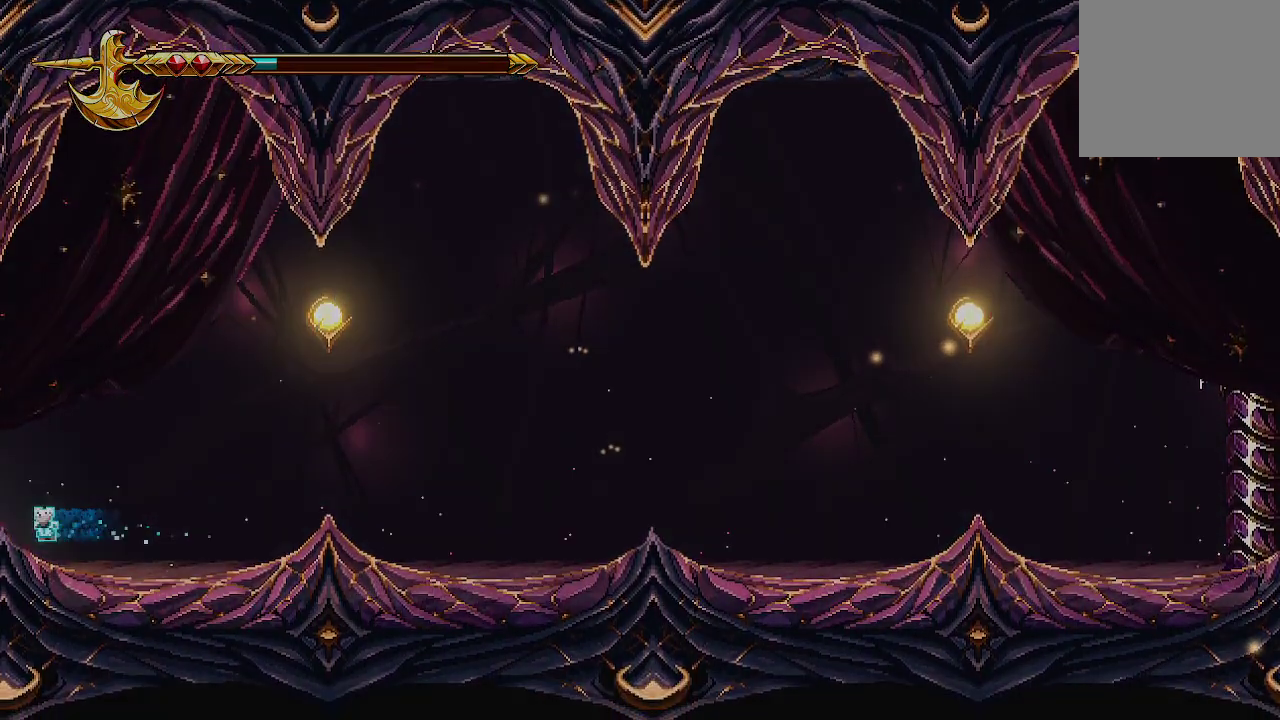
{"buttons": ["A"], "left_stick": "left", "right_stick": "center", "events": [[500, "A", "down"]]}
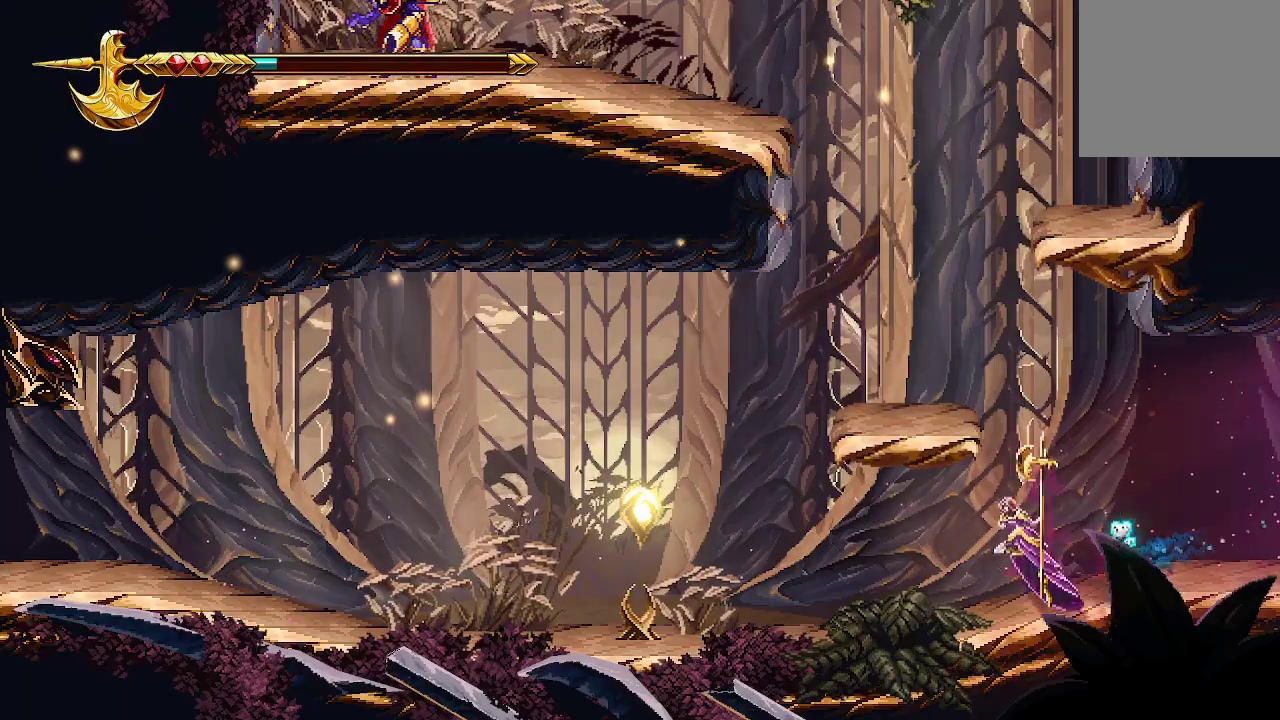
{"buttons": [], "left_stick": "center", "right_stick": "center", "events": [[167, "left_stick", "up-left"], [267, "left_stick", "center"], [467, "A", "up"]]}
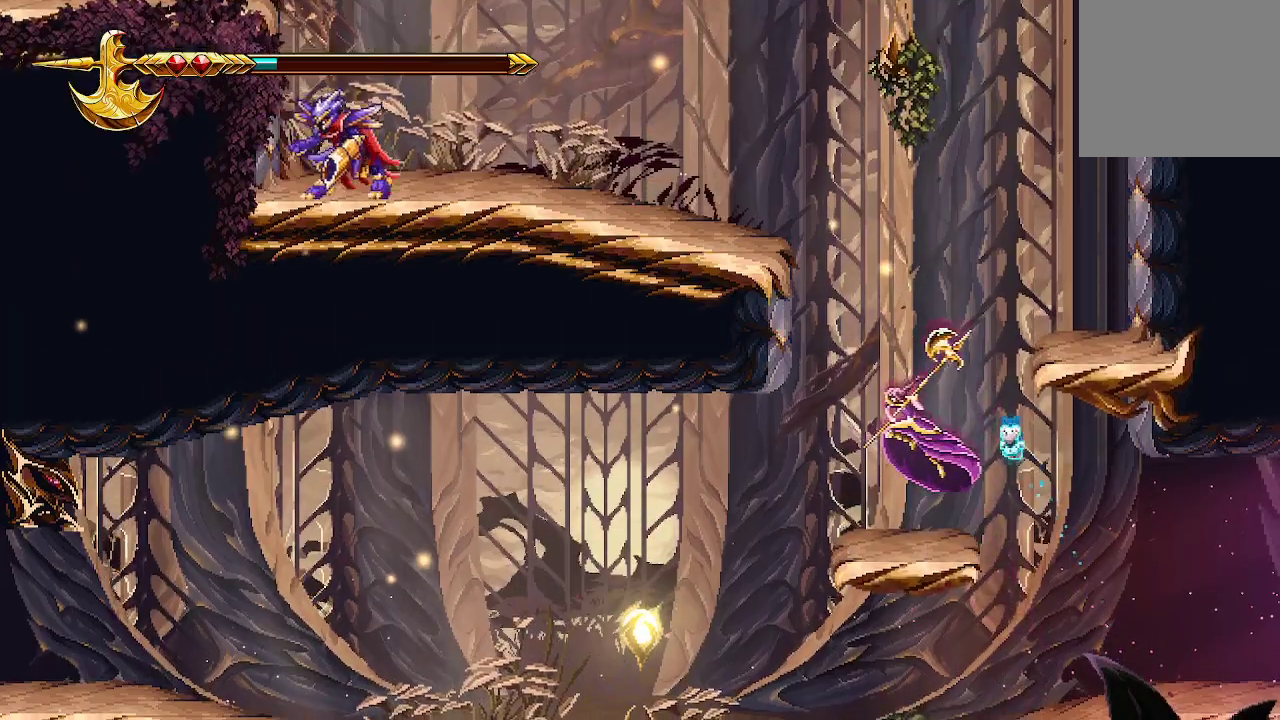
{"buttons": ["A"], "left_stick": "right", "right_stick": "center", "events": [[167, "A", "down"], [167, "left_stick", "right"]]}
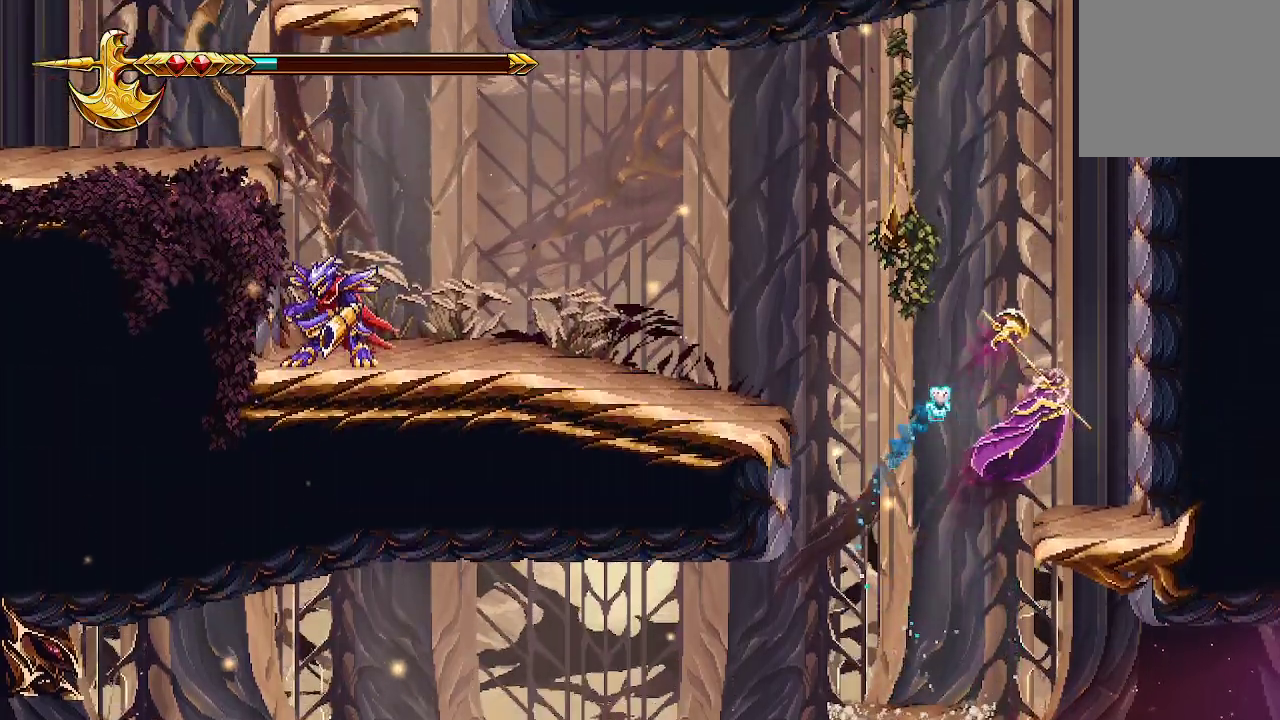
{"buttons": ["A", "X"], "left_stick": "left", "right_stick": "center", "events": [[33, "A", "up"], [233, "left_stick", "left"], [333, "A", "down"], [433, "X", "down"]]}
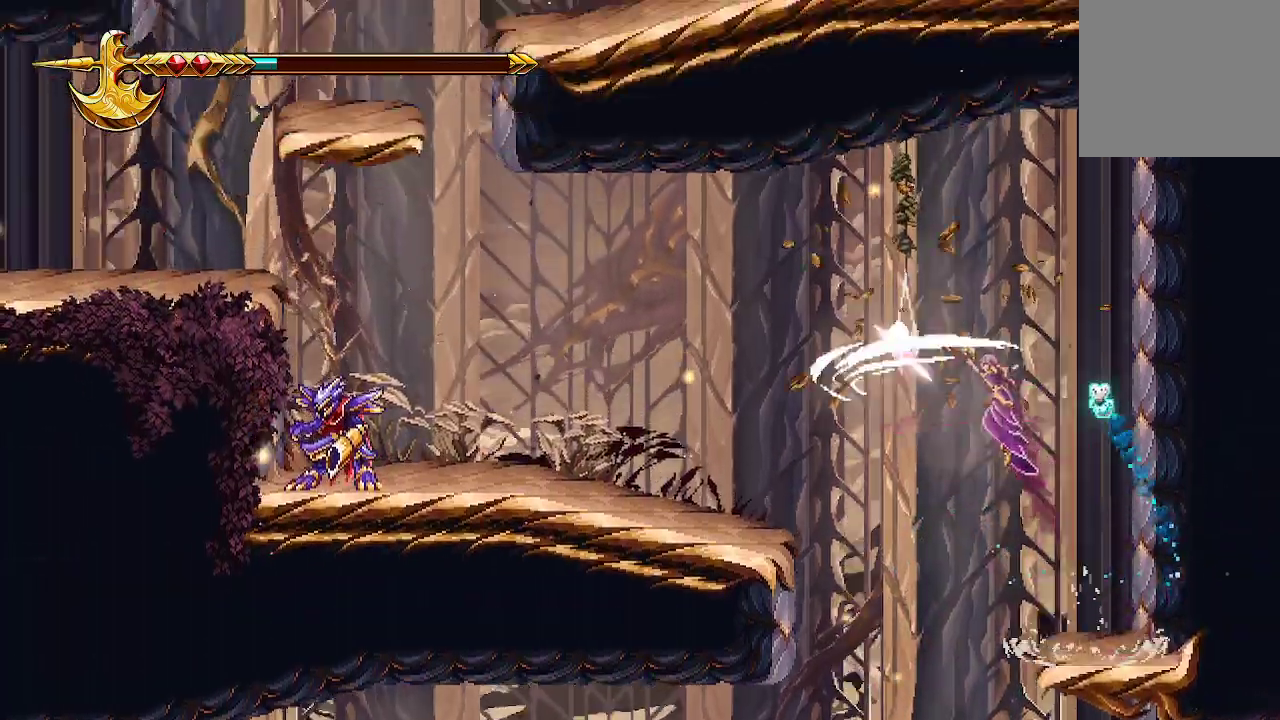
{"buttons": [], "left_stick": "left", "right_stick": "center", "events": [[433, "X", "up"], [467, "A", "up"]]}
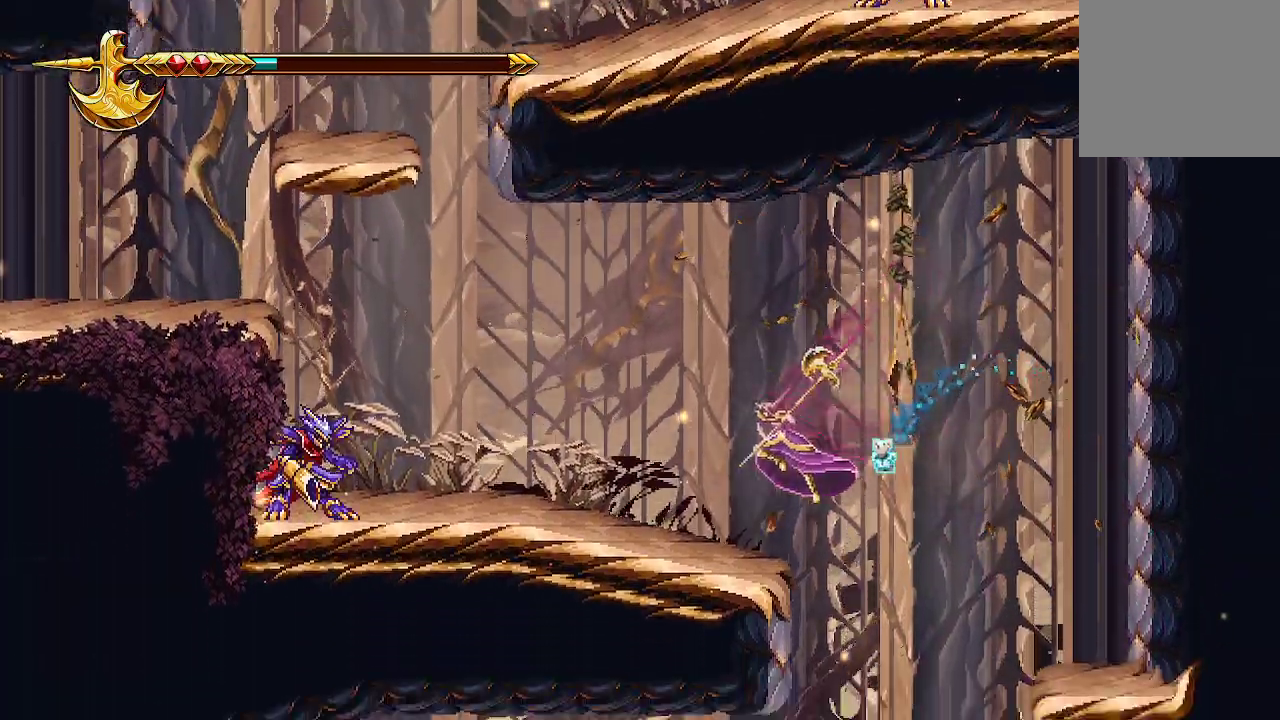
{"buttons": [], "left_stick": "left", "right_stick": "center", "events": []}
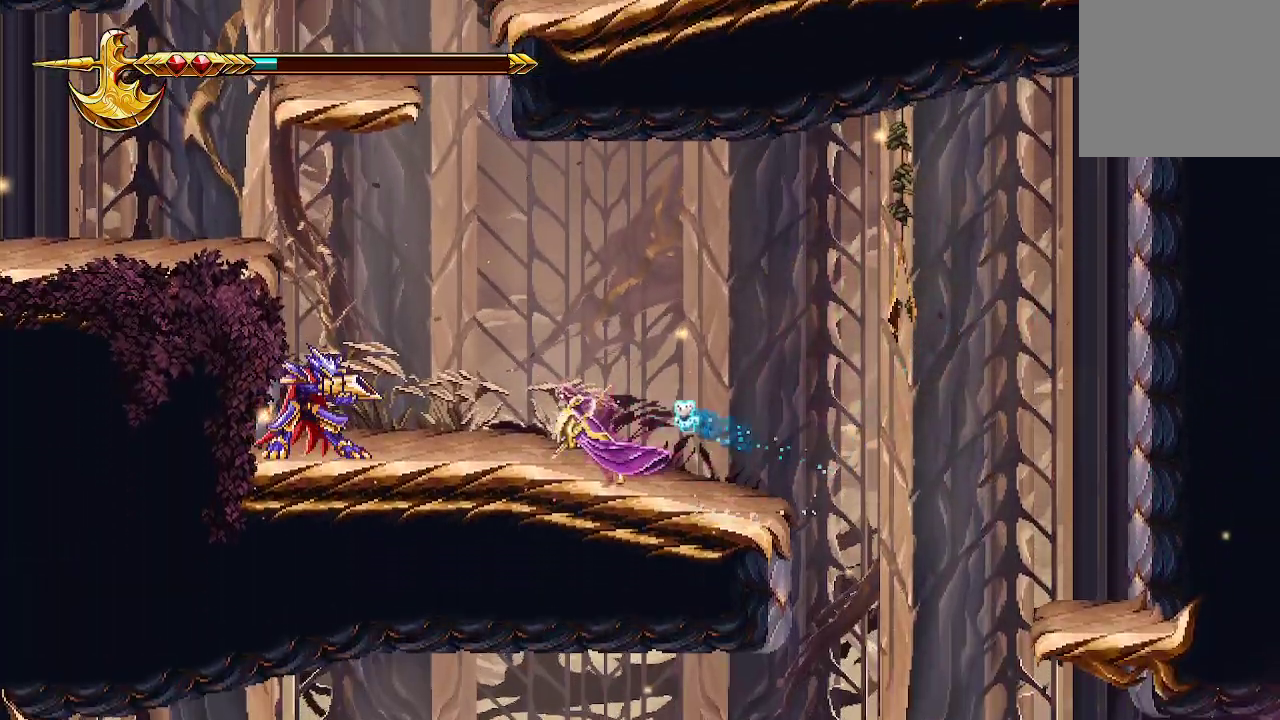
{"buttons": [], "left_stick": "down", "right_stick": "center", "events": [[200, "left_stick", "down"], [367, "X", "down"], [467, "X", "up"]]}
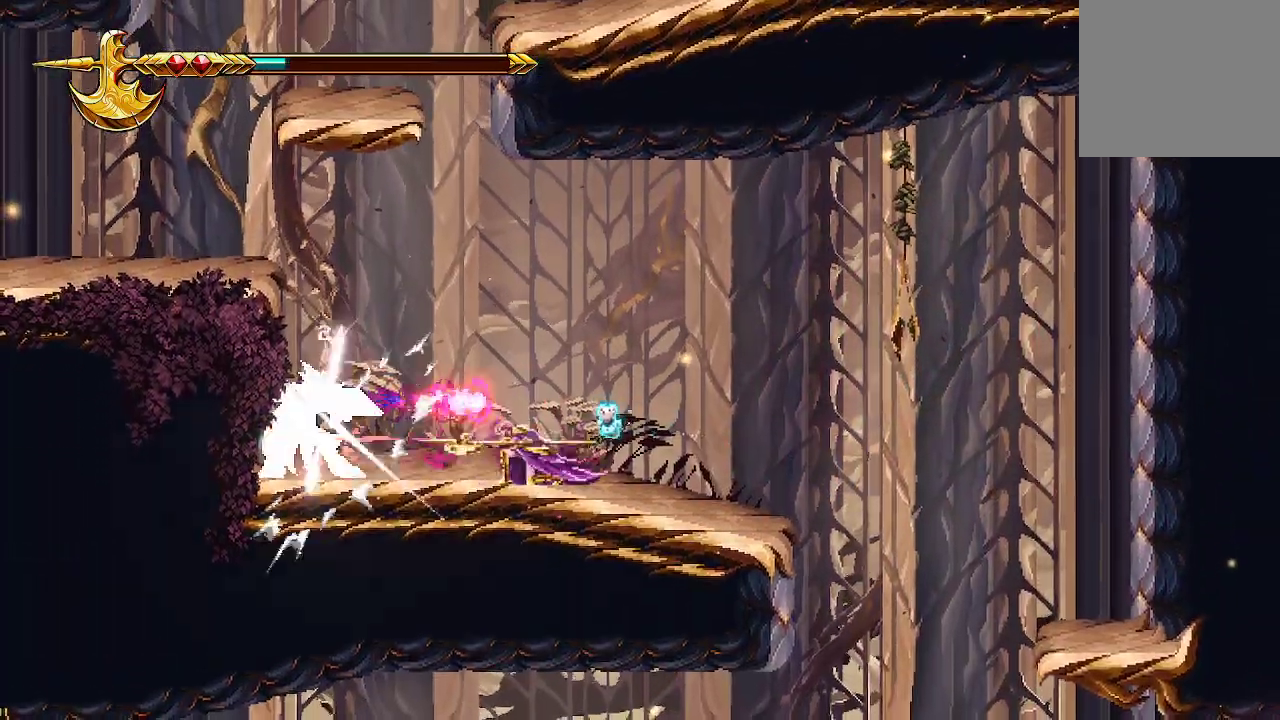
{"buttons": [], "left_stick": "down", "right_stick": "center", "events": [[267, "X", "down"], [433, "X", "up"]]}
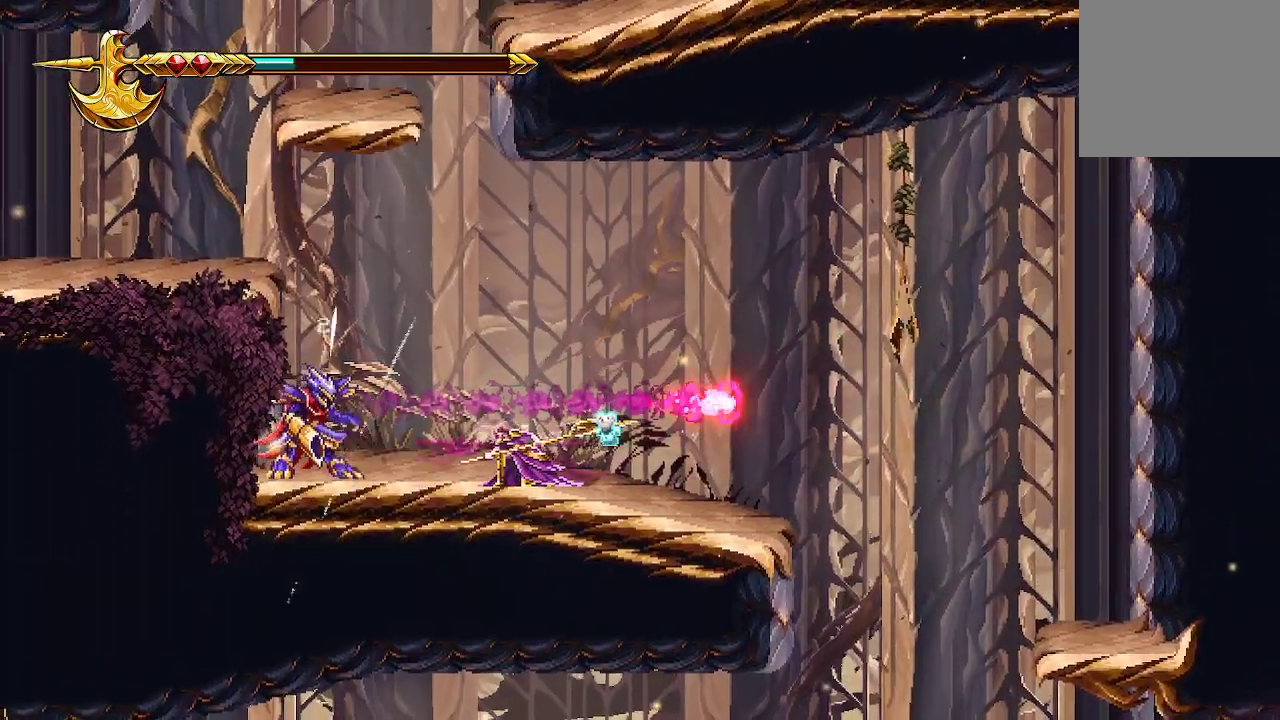
{"buttons": [], "left_stick": "down", "right_stick": "center", "events": [[233, "X", "down"], [400, "X", "up"]]}
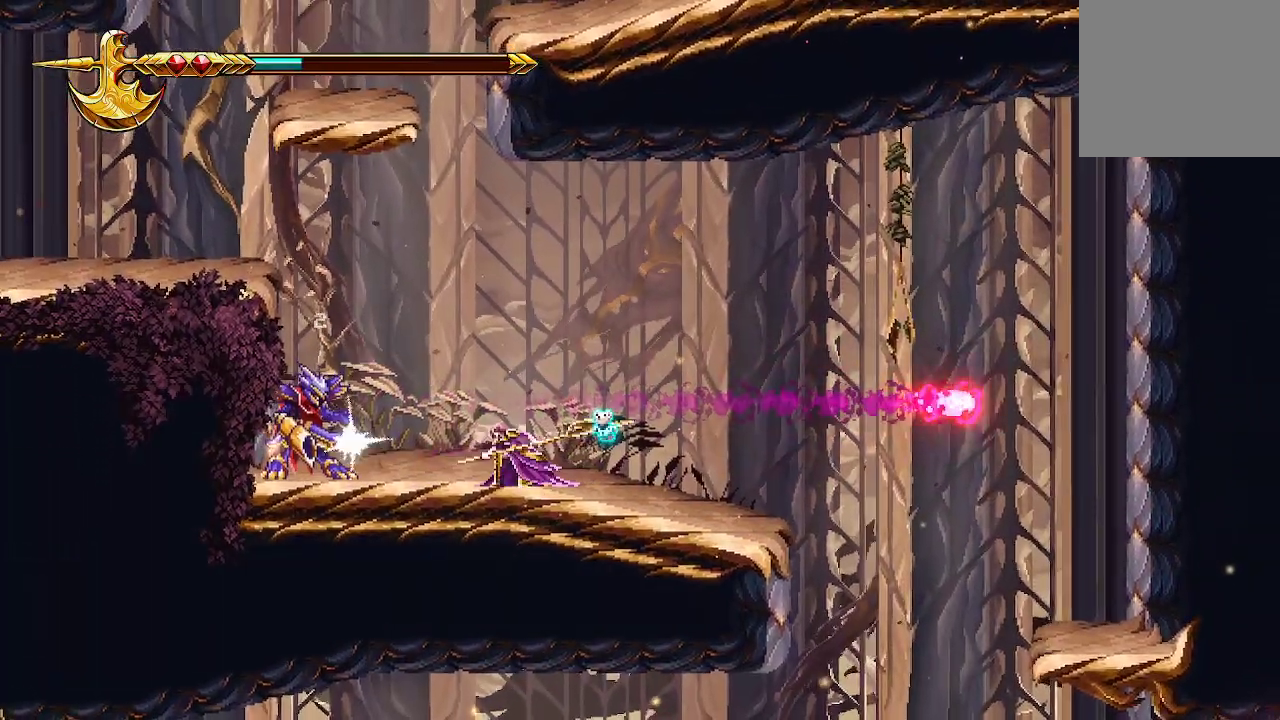
{"buttons": [], "left_stick": "down", "right_stick": "center", "events": [[167, "X", "down"], [333, "X", "up"]]}
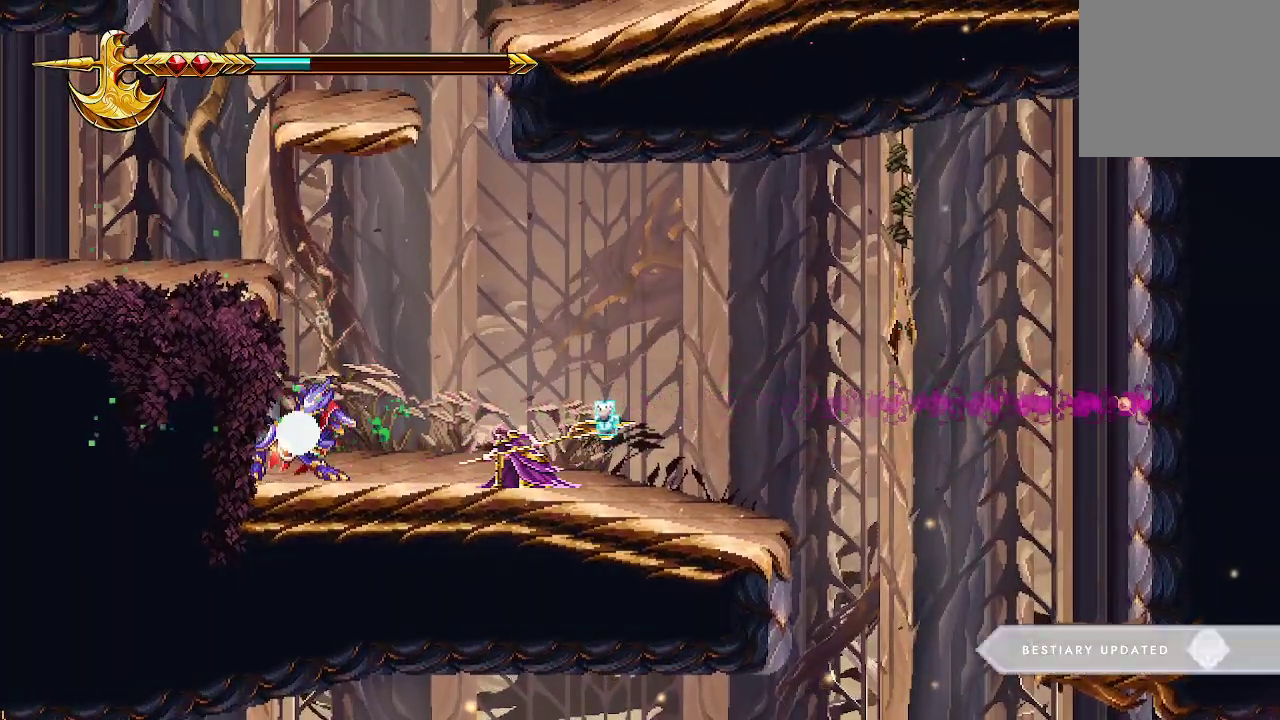
{"buttons": [], "left_stick": "left", "right_stick": "center", "events": [[233, "left_stick", "left"]]}
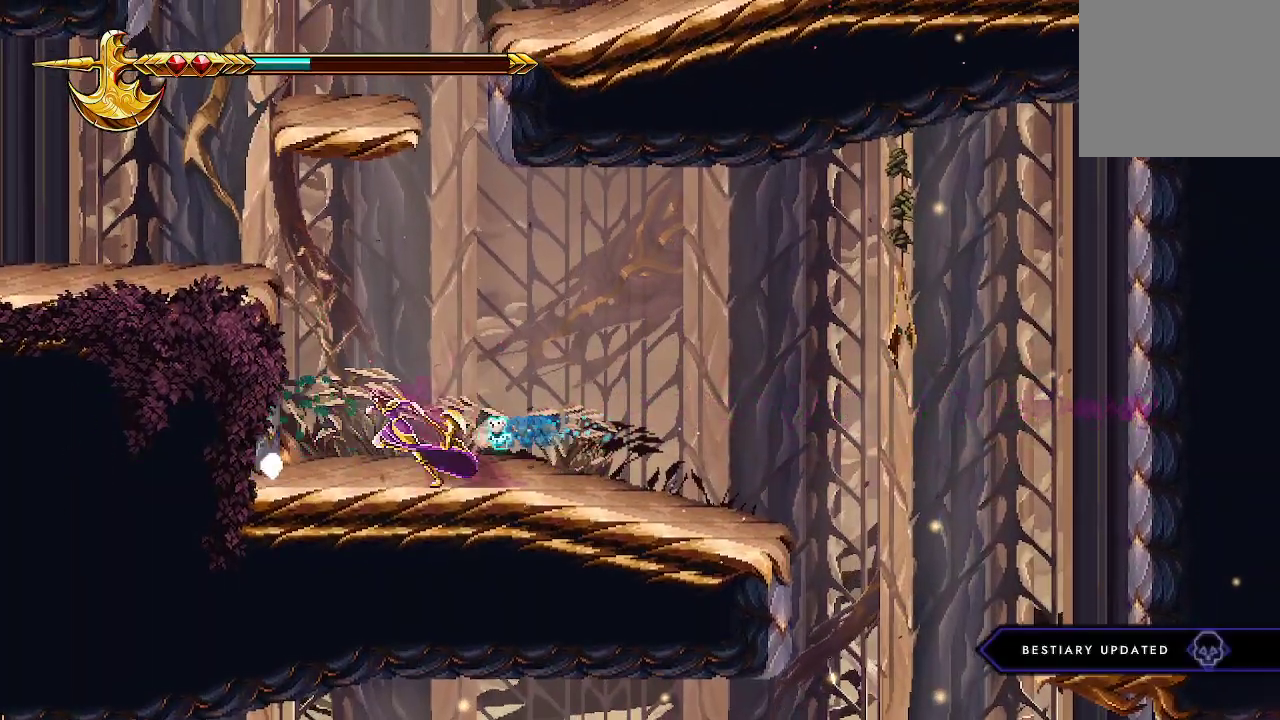
{"buttons": ["A"], "left_stick": "left", "right_stick": "center", "events": [[500, "A", "down"]]}
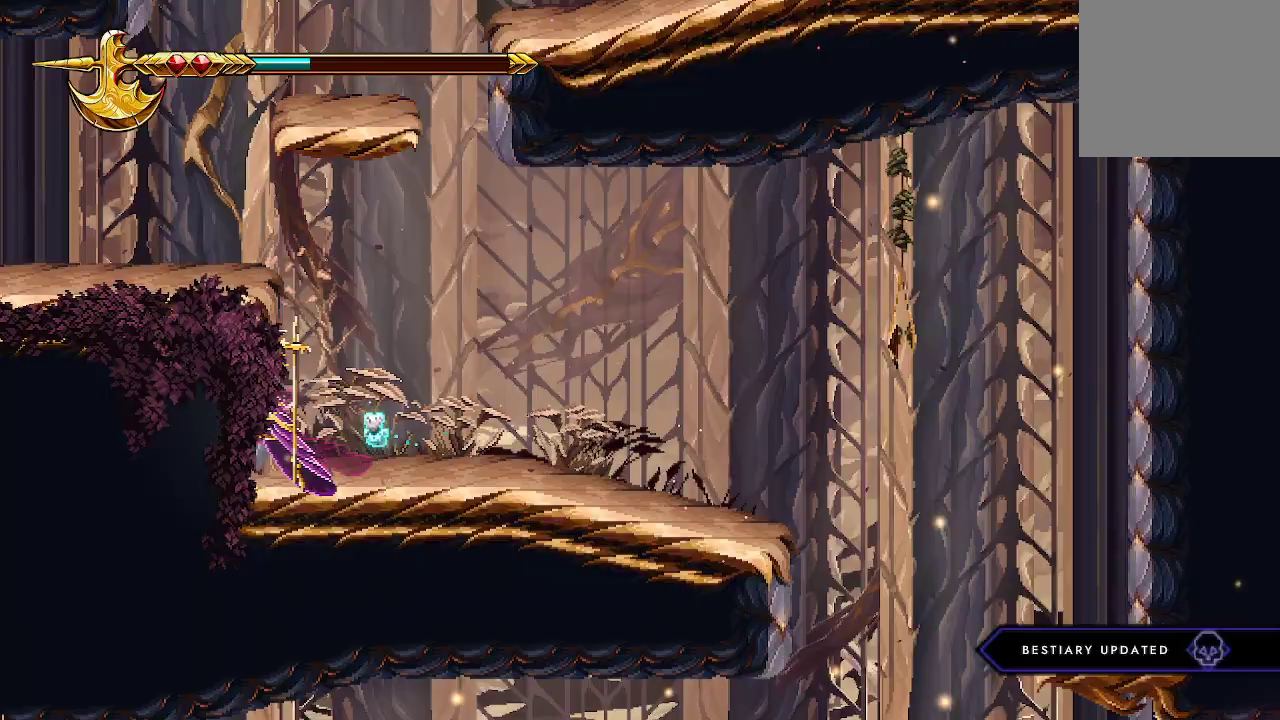
{"buttons": [], "left_stick": "left", "right_stick": "center", "events": [[67, "left_stick", "center"], [200, "left_stick", "left"], [467, "A", "up"]]}
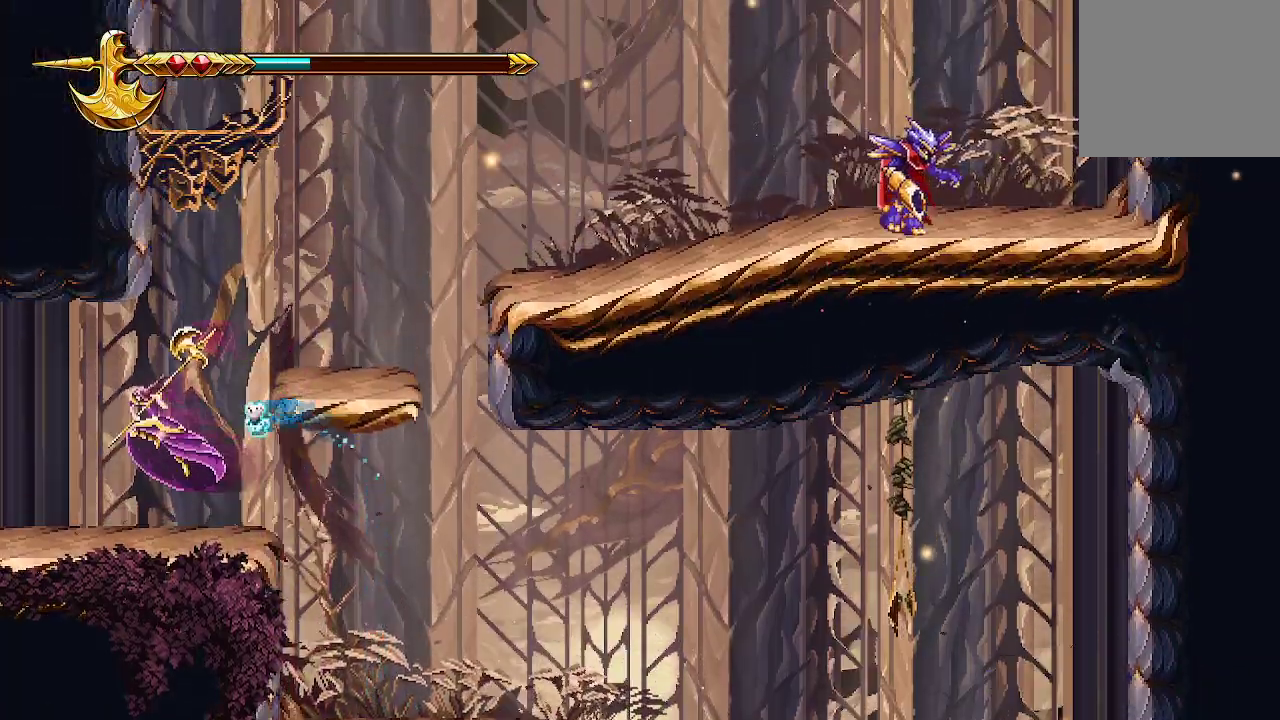
{"buttons": ["A", "X"], "left_stick": "up", "right_stick": "center", "events": [[100, "left_stick", "center"], [233, "left_stick", "right"], [267, "A", "down"], [333, "left_stick", "up-right"], [433, "left_stick", "up"], [500, "X", "down"]]}
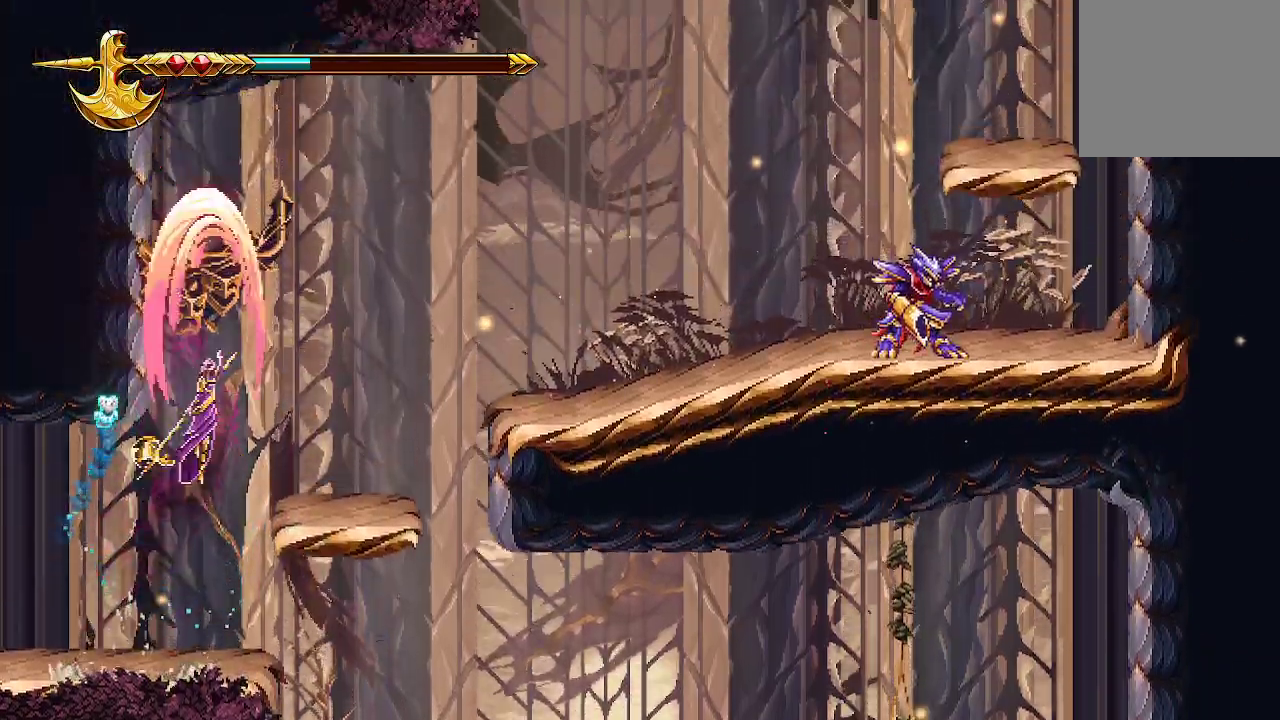
{"buttons": [], "left_stick": "up-left", "right_stick": "center", "events": [[167, "A", "up"], [233, "X", "up"], [267, "left_stick", "up-left"], [333, "X", "down"], [500, "X", "up"]]}
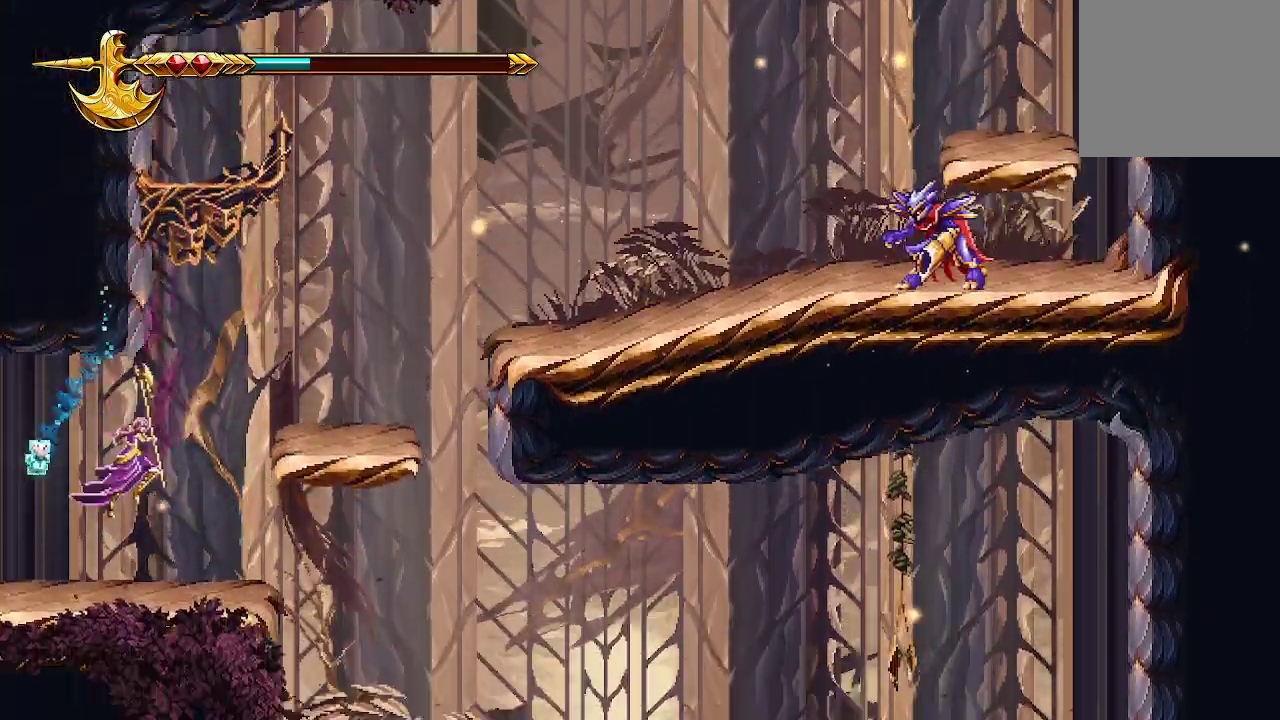
{"buttons": [], "left_stick": "left", "right_stick": "center", "events": [[367, "left_stick", "left"]]}
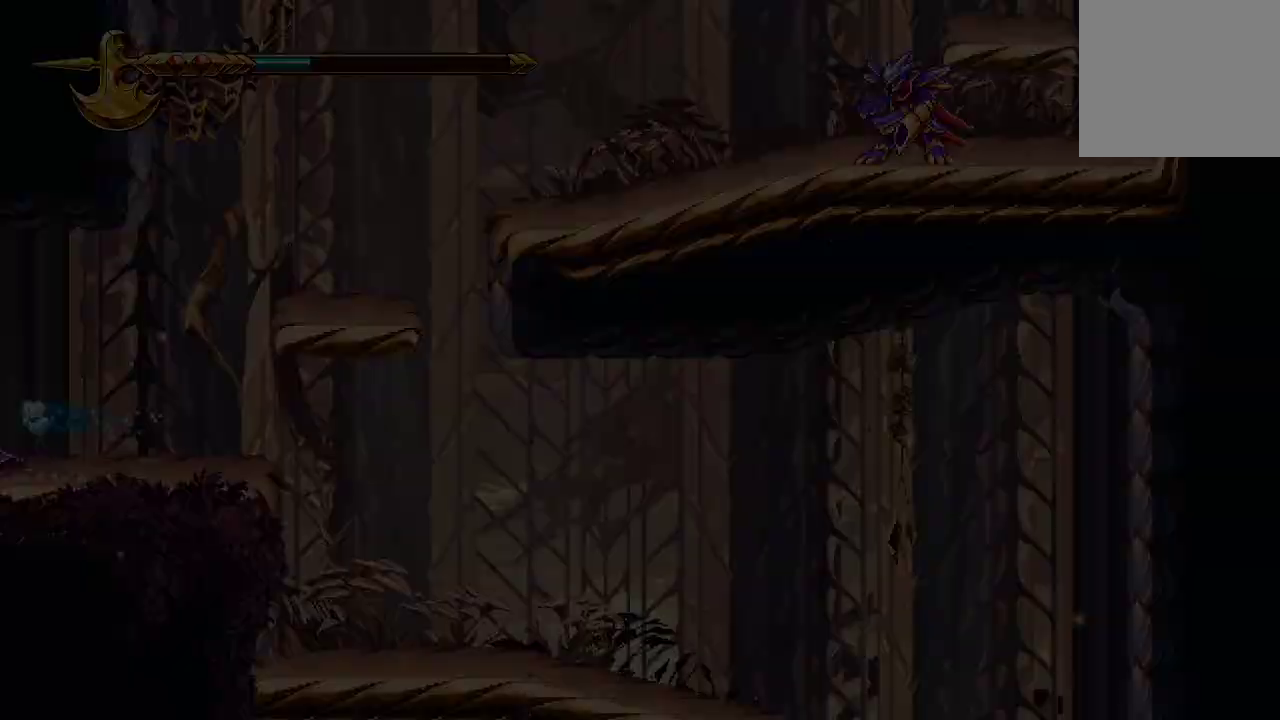
{"buttons": [], "left_stick": "left", "right_stick": "center", "events": [[167, "left_stick", "center"], [367, "left_stick", "left"]]}
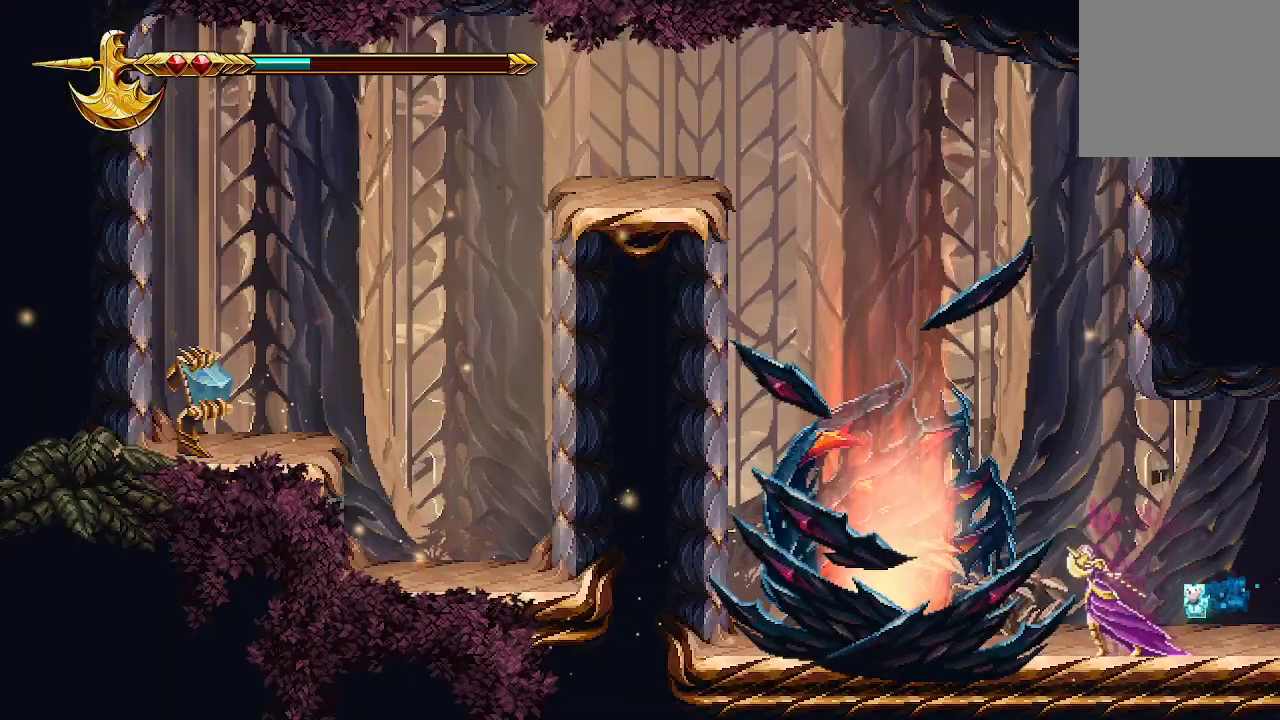
{"buttons": [], "left_stick": "left", "right_stick": "center", "events": [[233, "left_stick", "center"], [433, "left_stick", "left"]]}
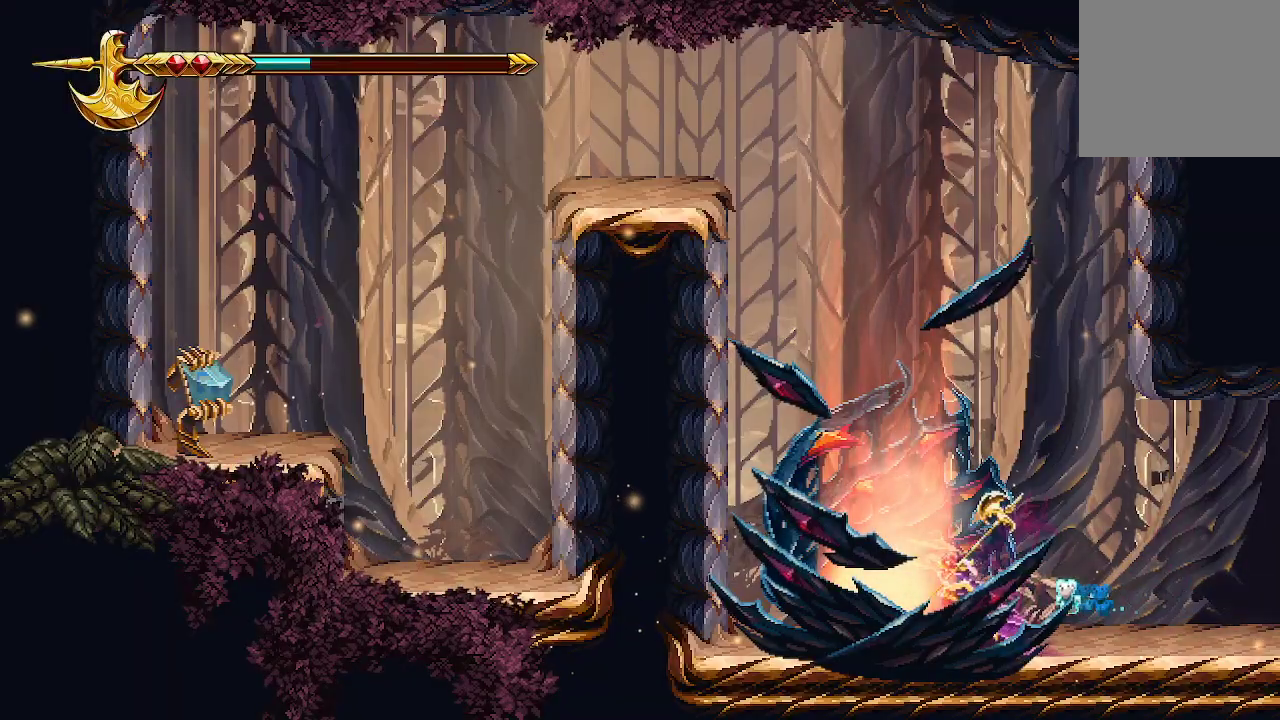
{"buttons": ["X"], "left_stick": "right", "right_stick": "center", "events": [[233, "A", "down"], [267, "X", "down"], [367, "A", "up"], [400, "X", "up"], [467, "X", "down"], [500, "left_stick", "right"]]}
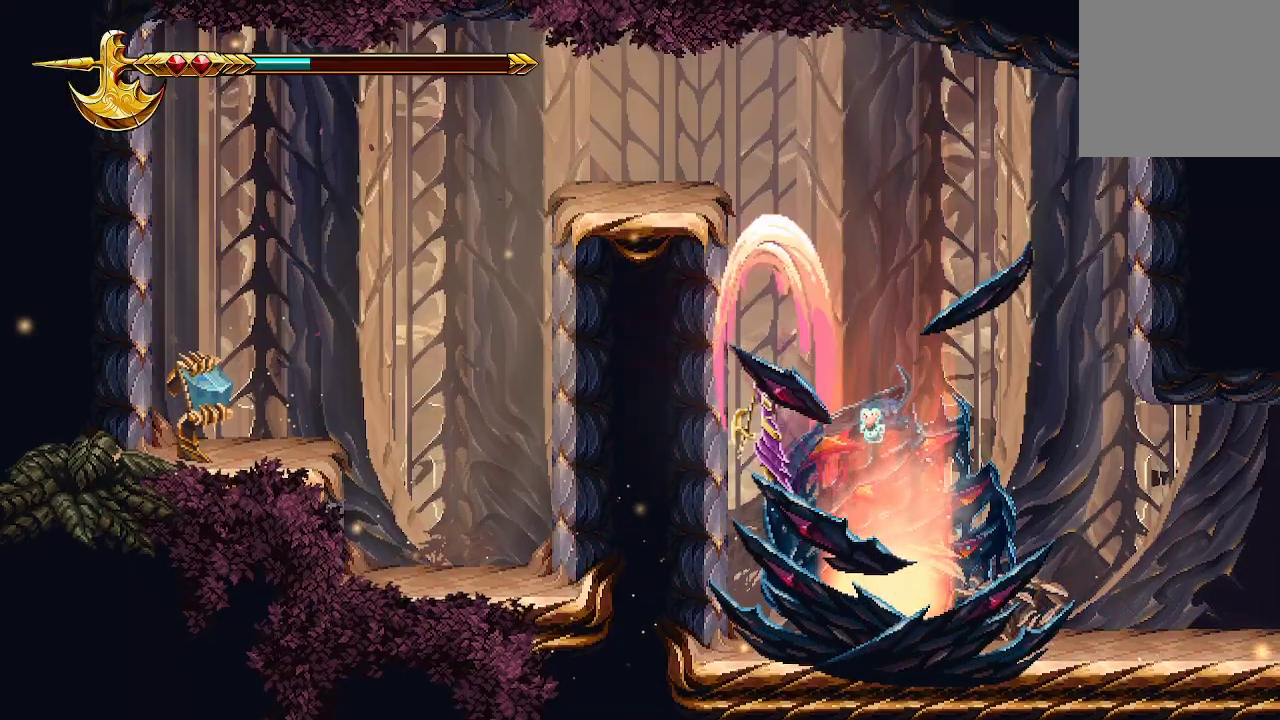
{"buttons": ["X"], "left_stick": "up-left", "right_stick": "center", "events": [[67, "X", "up"], [100, "X", "down"], [200, "X", "up"], [200, "left_stick", "center"], [300, "X", "down"], [400, "X", "up"], [400, "left_stick", "up-left"], [467, "X", "down"]]}
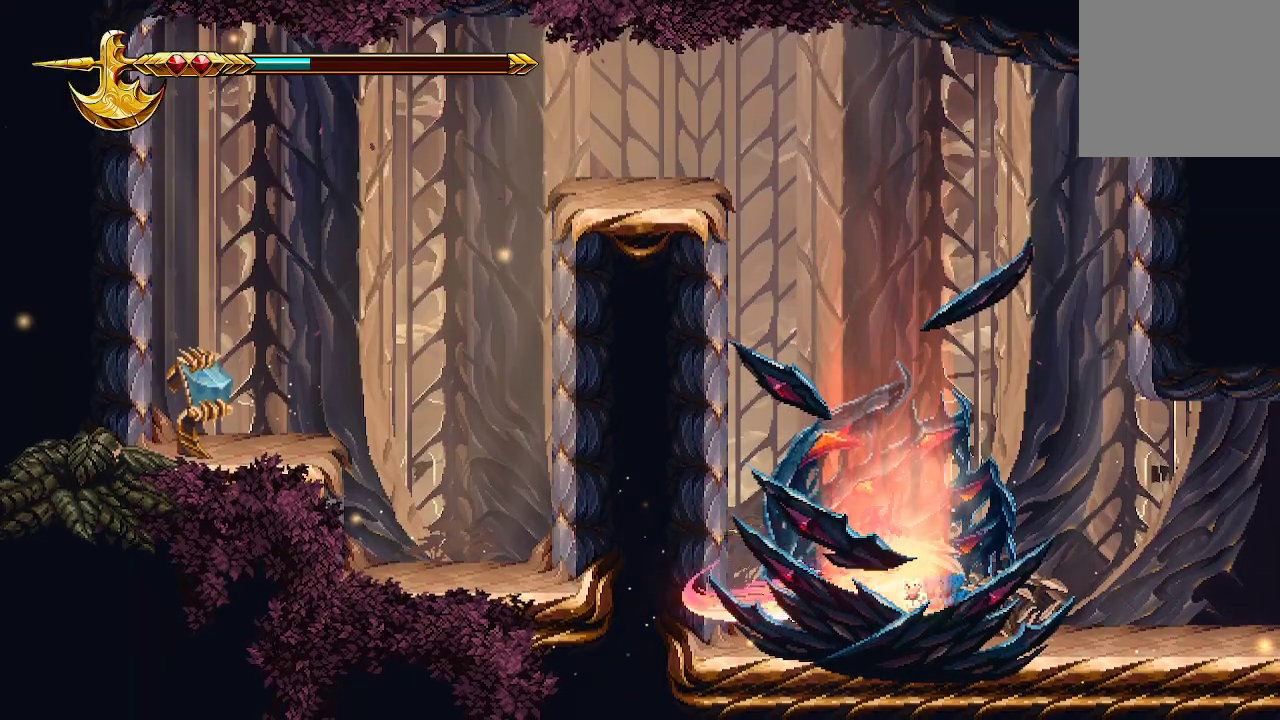
{"buttons": ["A"], "left_stick": "up-left", "right_stick": "center", "events": [[33, "left_stick", "up-right"], [100, "X", "up"], [167, "X", "down"], [267, "X", "up"], [267, "left_stick", "up-left"], [433, "A", "down"]]}
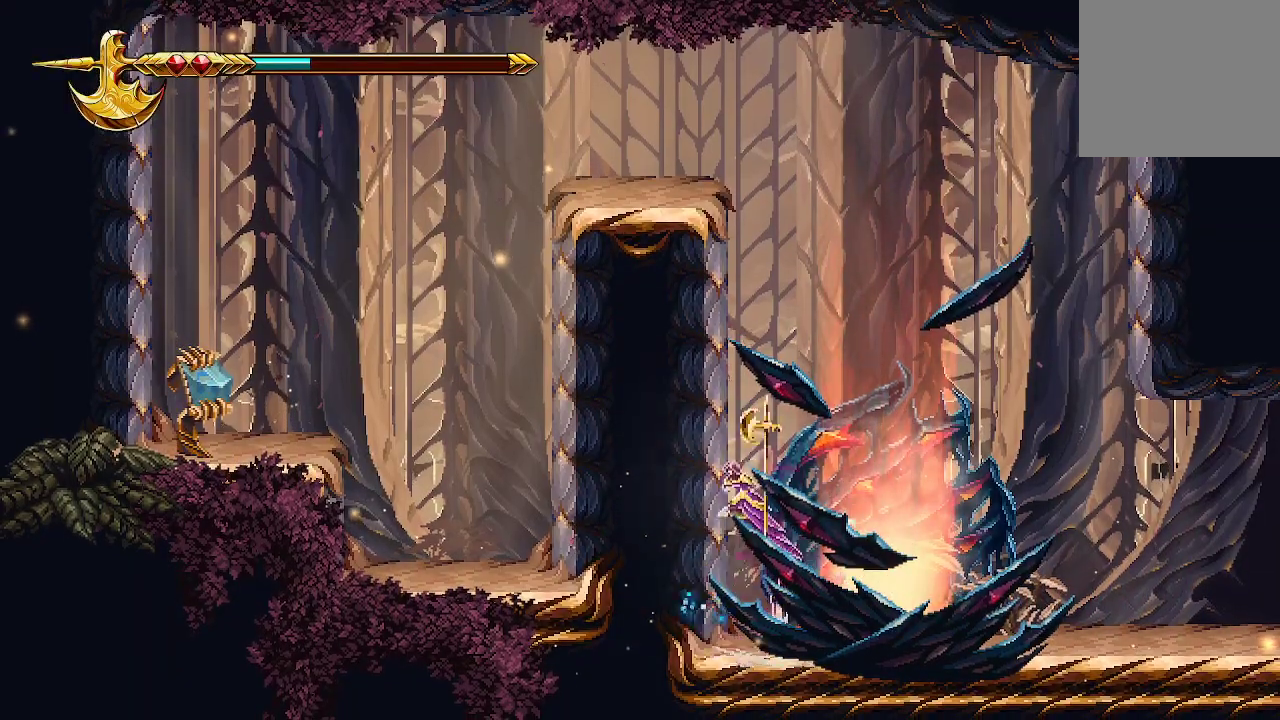
{"buttons": ["X"], "left_stick": "up-left", "right_stick": "center", "events": [[33, "X", "down"], [367, "A", "up"], [400, "X", "up"], [433, "X", "down"]]}
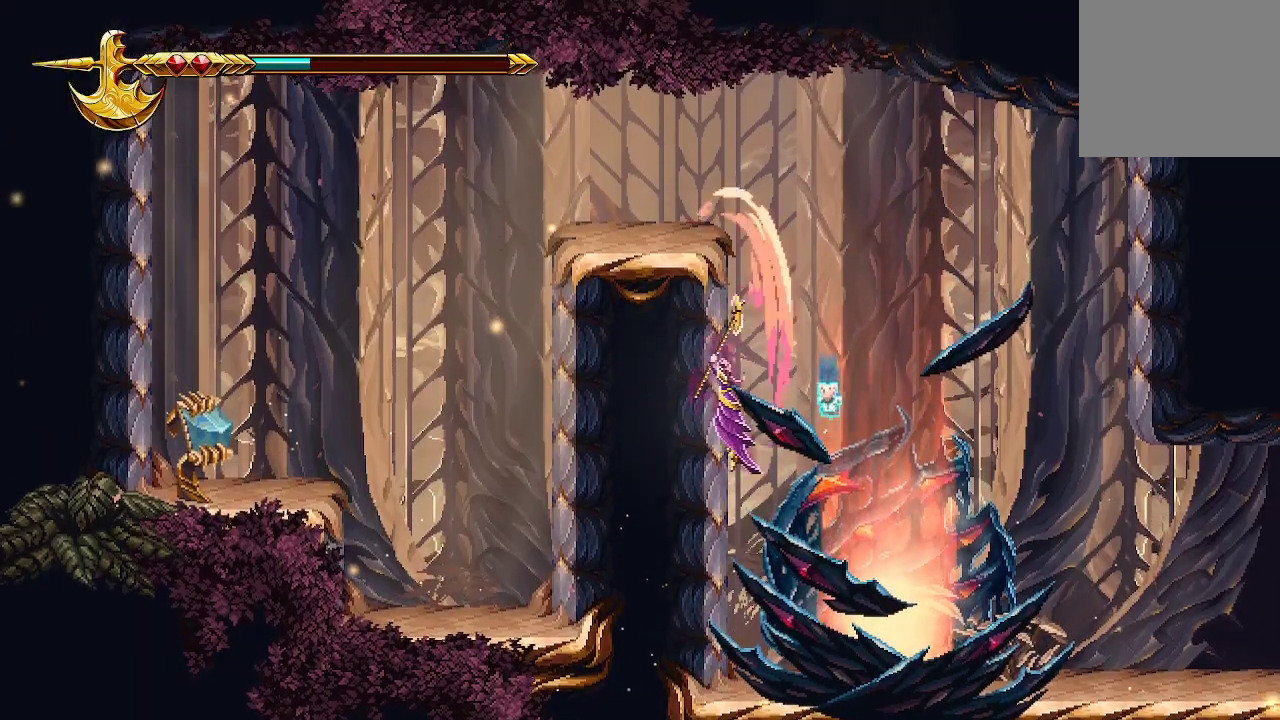
{"buttons": ["A"], "left_stick": "up-right", "right_stick": "center", "events": [[33, "X", "up"], [100, "X", "down"], [267, "X", "up"], [333, "left_stick", "up-right"], [400, "A", "down"]]}
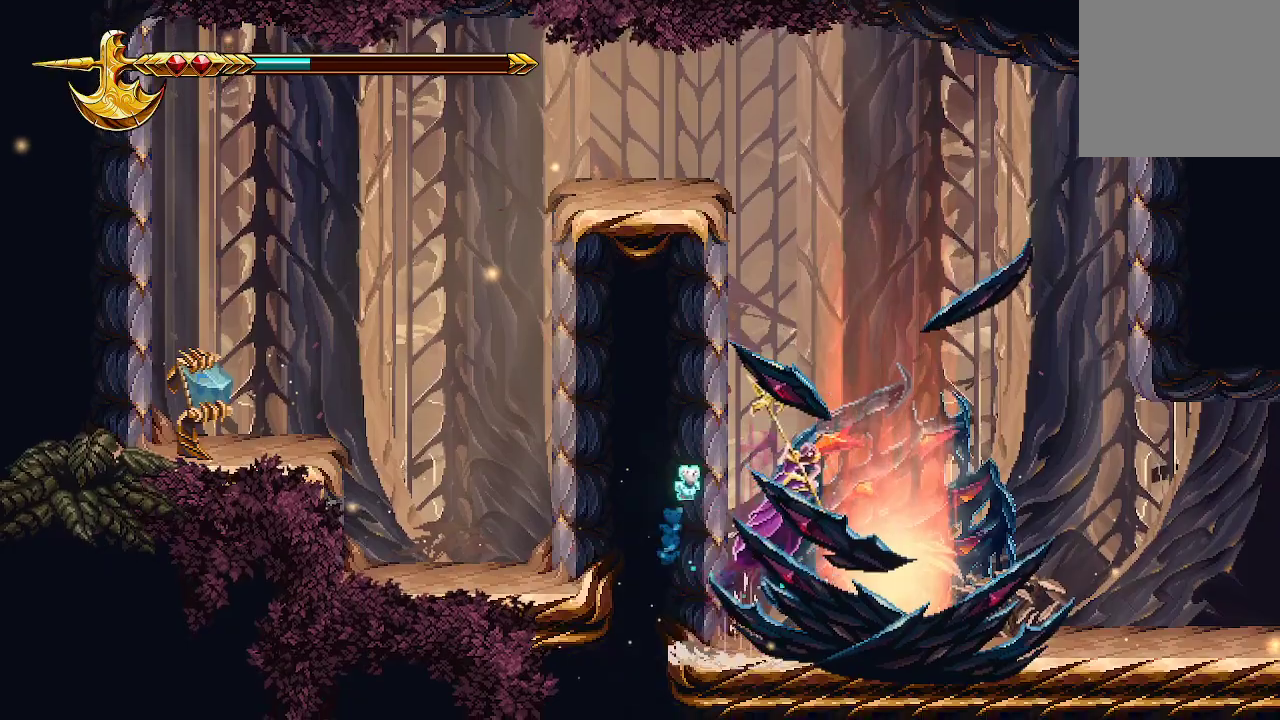
{"buttons": [], "left_stick": "up-right", "right_stick": "center", "events": [[100, "X", "down"], [300, "A", "up"], [333, "X", "up"], [400, "X", "down"], [467, "X", "up"]]}
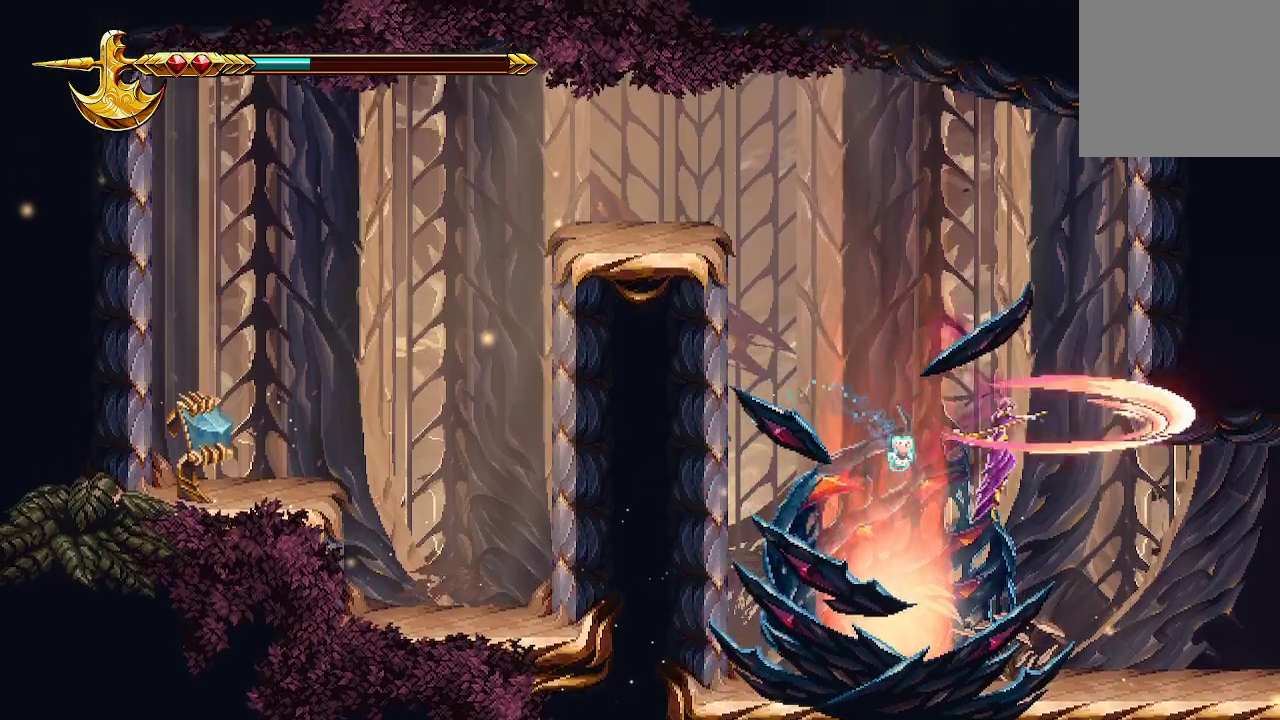
{"buttons": ["A", "X"], "left_stick": "up-left", "right_stick": "center", "events": [[33, "X", "down"], [167, "X", "up"], [167, "left_stick", "up-left"], [300, "A", "down"], [433, "X", "down"]]}
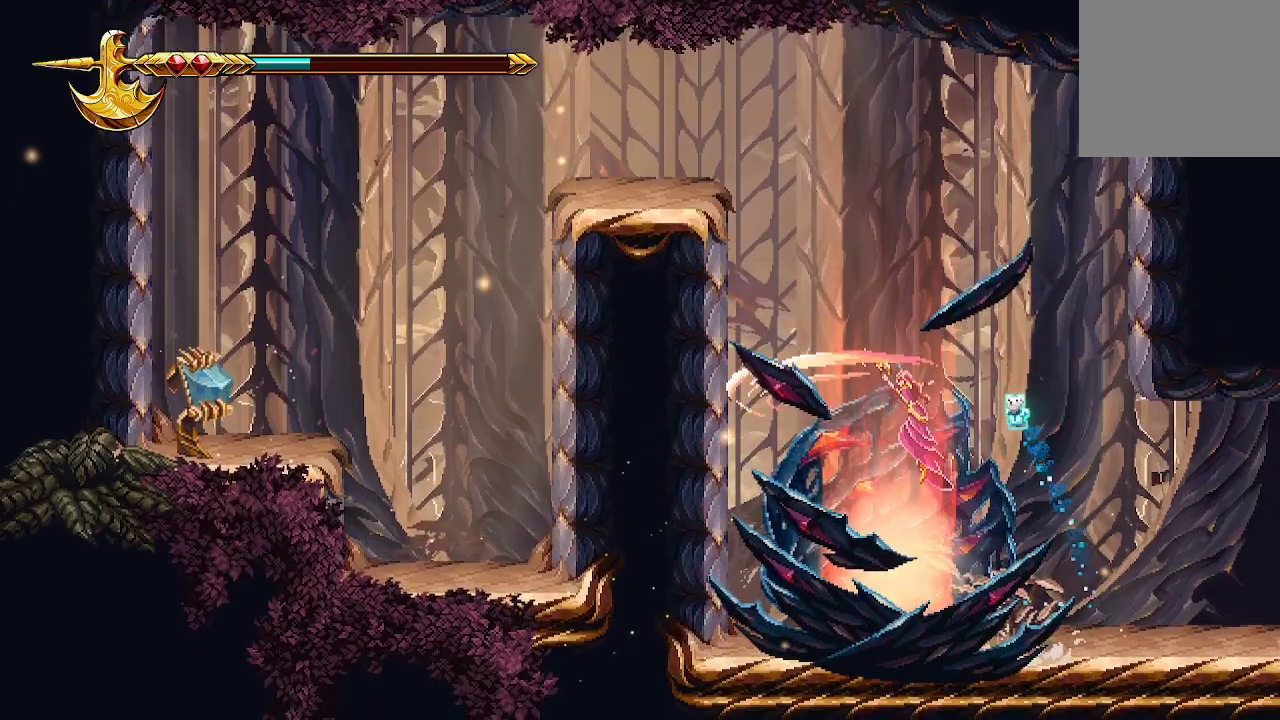
{"buttons": ["X"], "left_stick": "right", "right_stick": "center", "events": [[167, "A", "up"], [200, "X", "up"], [300, "X", "down"], [400, "X", "up"], [433, "X", "down"], [433, "left_stick", "right"]]}
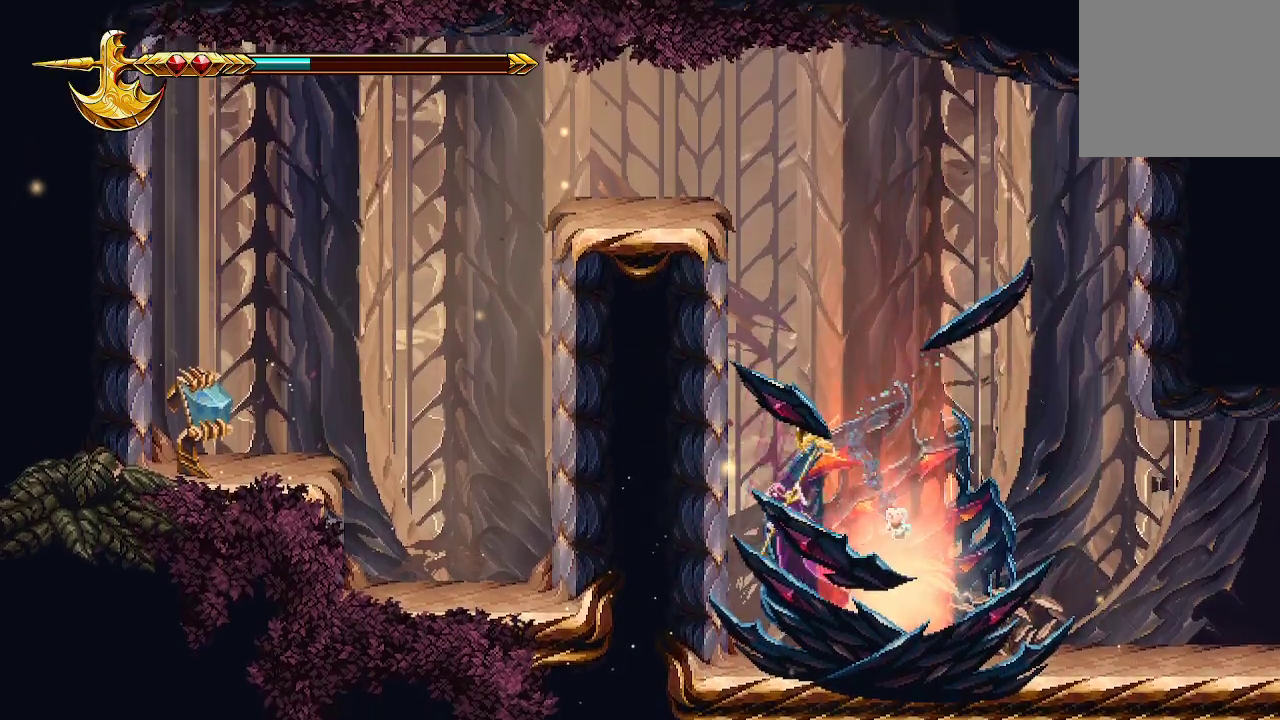
{"buttons": ["A", "X"], "left_stick": "center", "right_stick": "center", "events": [[100, "X", "up"], [133, "X", "down"], [167, "left_stick", "down"], [267, "X", "up"], [400, "A", "down"], [467, "left_stick", "center"], [500, "X", "down"]]}
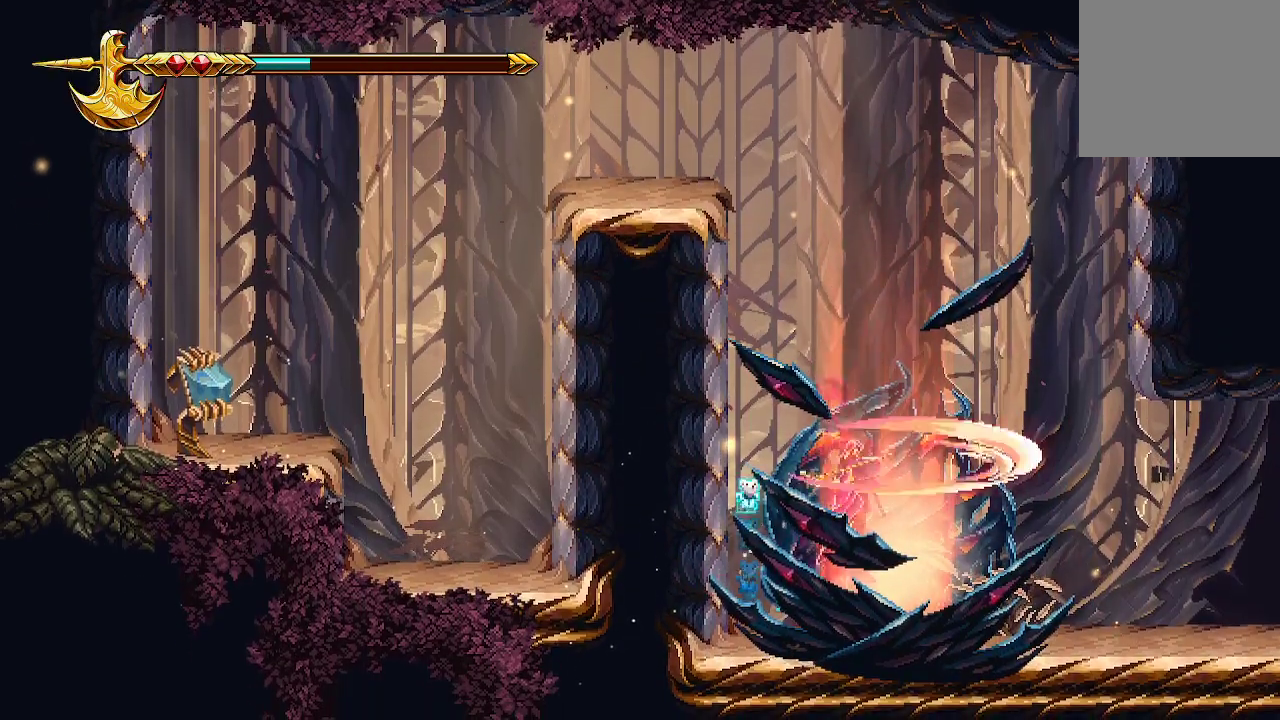
{"buttons": ["X"], "left_stick": "down", "right_stick": "center", "events": [[33, "left_stick", "down"], [133, "A", "up"], [167, "X", "up"], [200, "X", "down"], [300, "X", "up"], [333, "X", "down"], [433, "X", "up"], [467, "X", "down"]]}
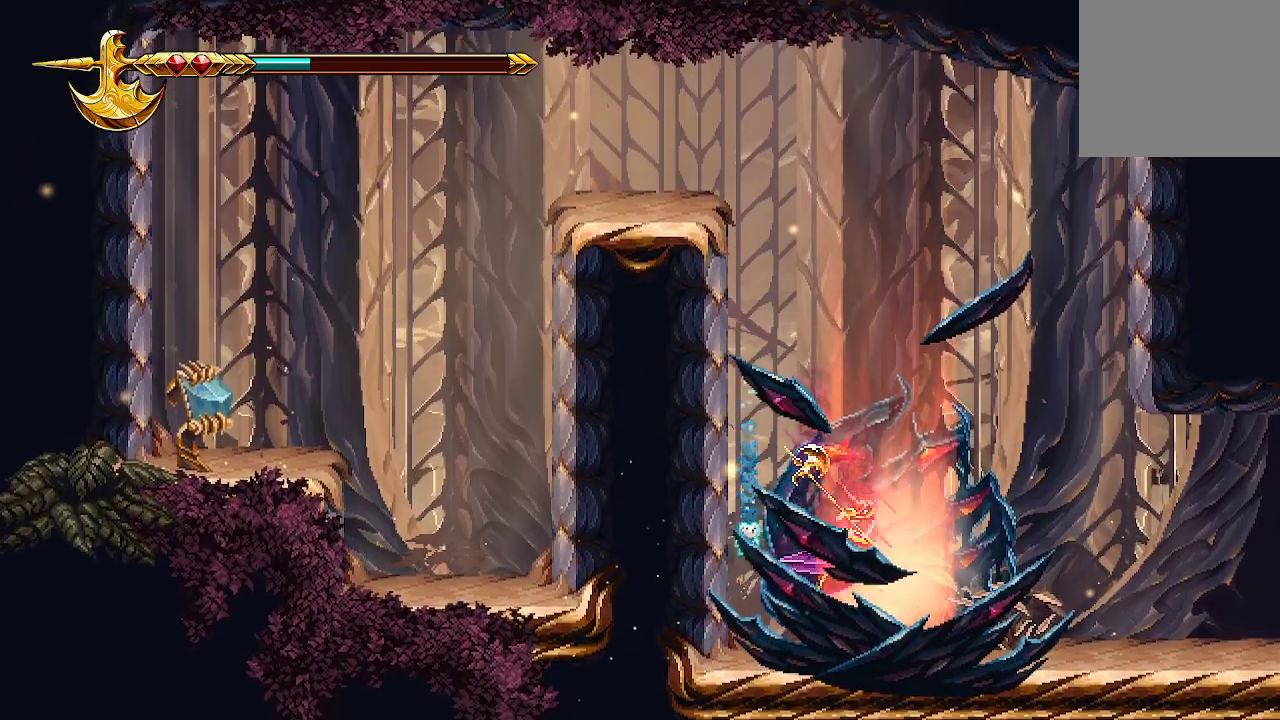
{"buttons": [], "left_stick": "right", "right_stick": "center", "events": [[33, "left_stick", "down-right"], [100, "X", "up"], [167, "X", "down"], [267, "left_stick", "right"], [300, "X", "up"]]}